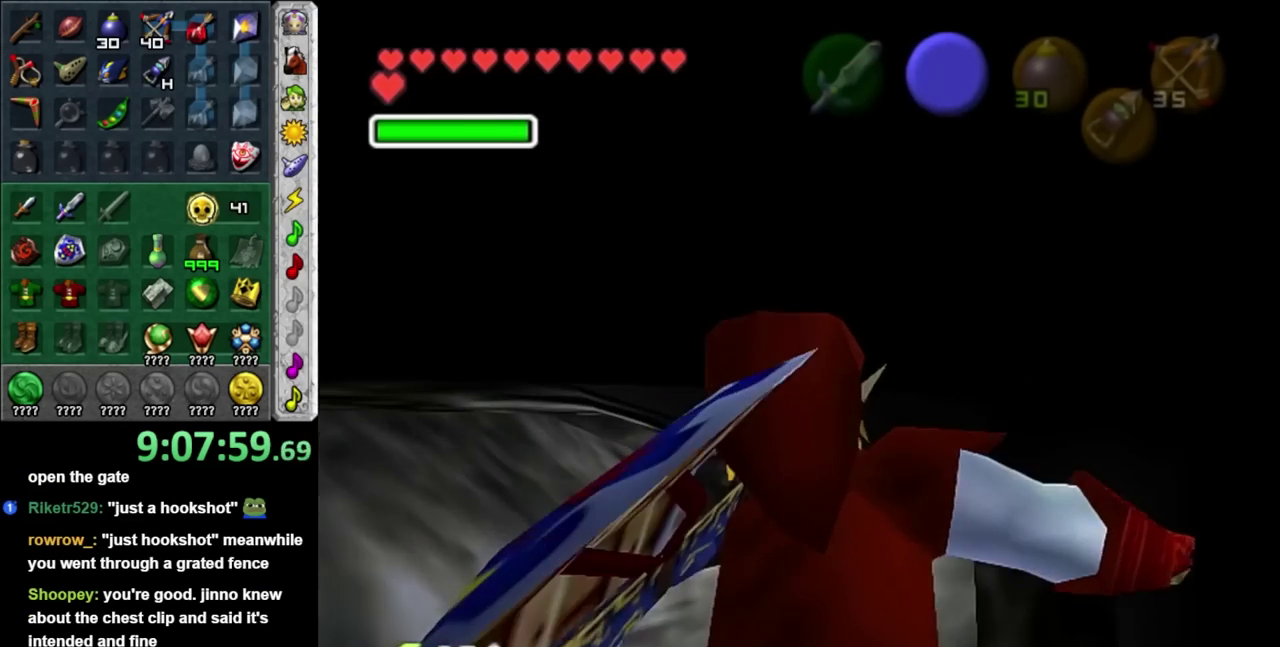
Gameplay with a controller; each line is a JSON object with the inputs held at the frame after it. "events" lists button and stick changes between this image and that frame as [ms after this image, input, new state], when the widget could be followed in between. Not read: L2 L3 R3.
{"buttons": ["L1"], "left_stick": "up", "right_stick": "center", "events": []}
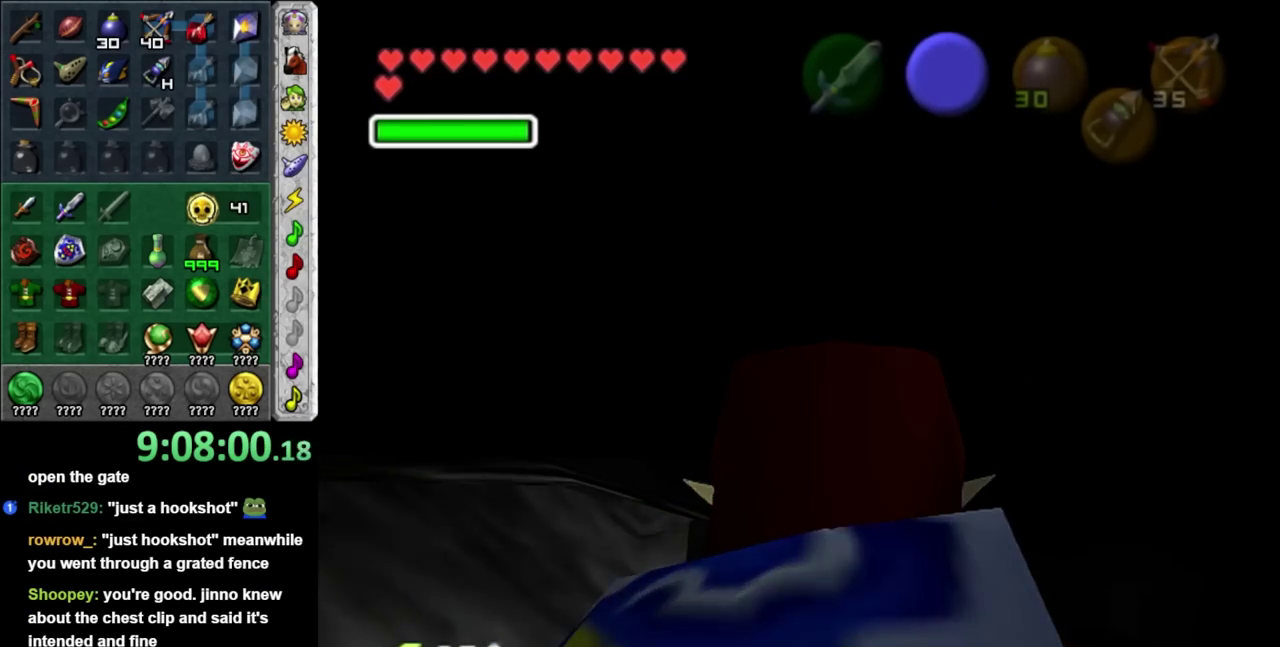
{"buttons": [], "left_stick": "center", "right_stick": "center", "events": [[67, "L1", "up"], [250, "left_stick", "center"]]}
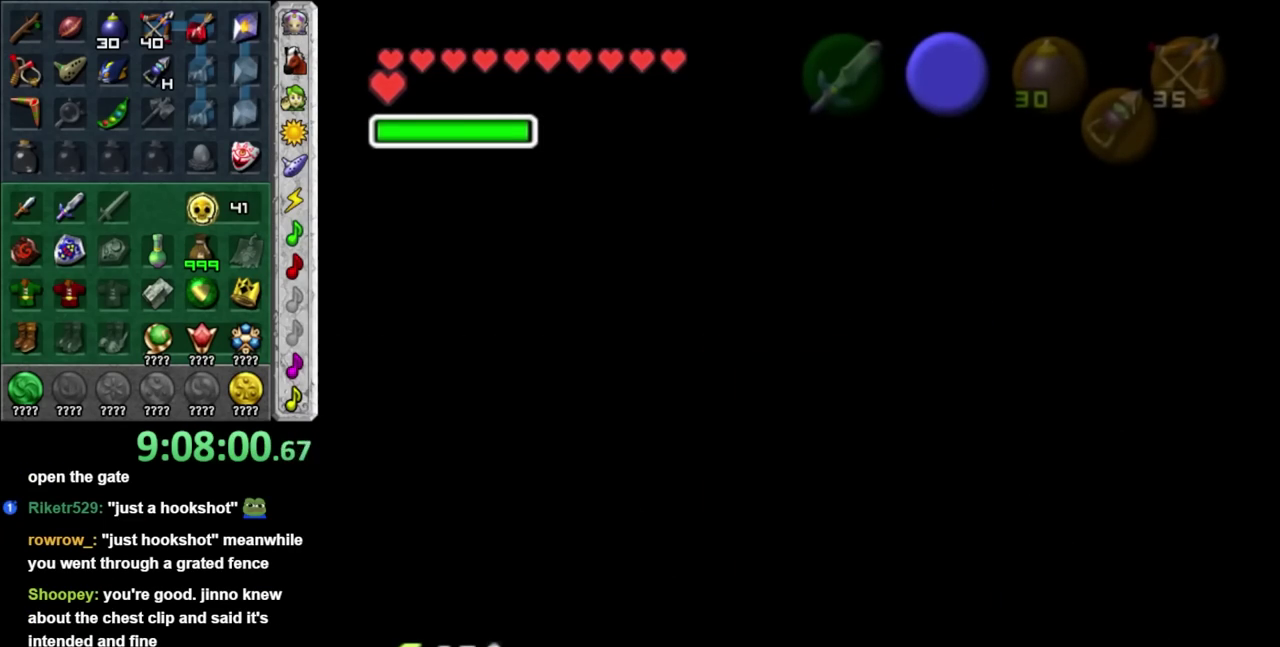
{"buttons": [], "left_stick": "center", "right_stick": "center", "events": []}
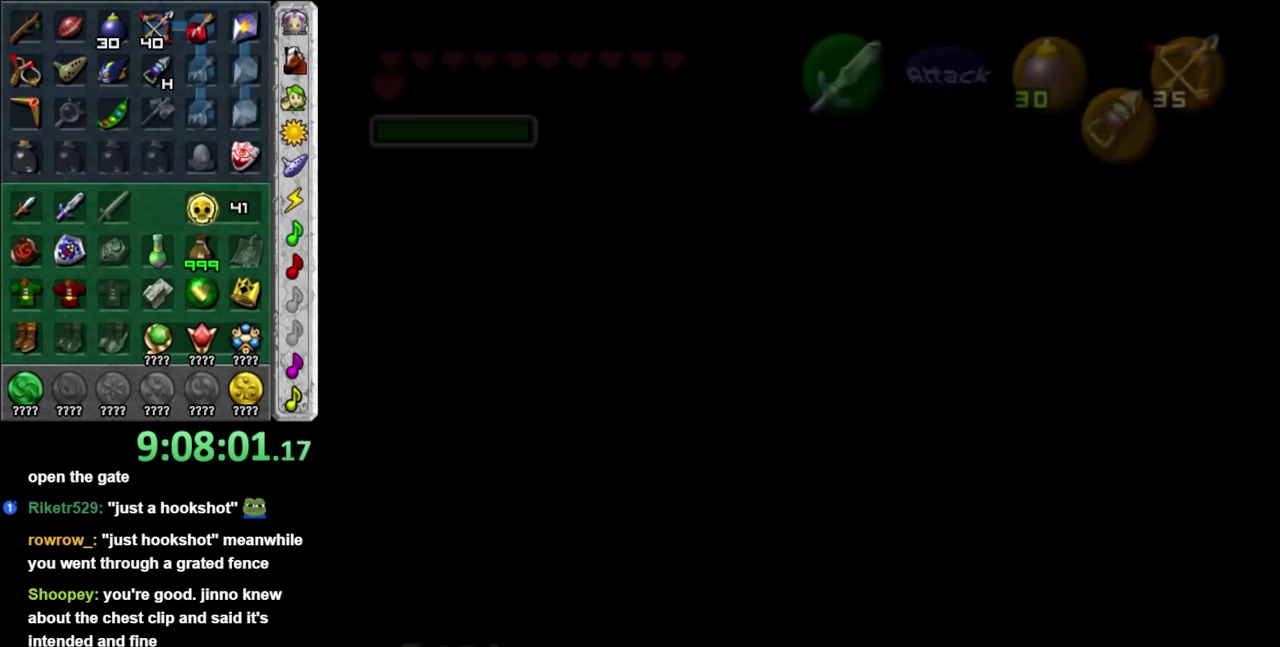
{"buttons": [], "left_stick": "center", "right_stick": "center", "events": []}
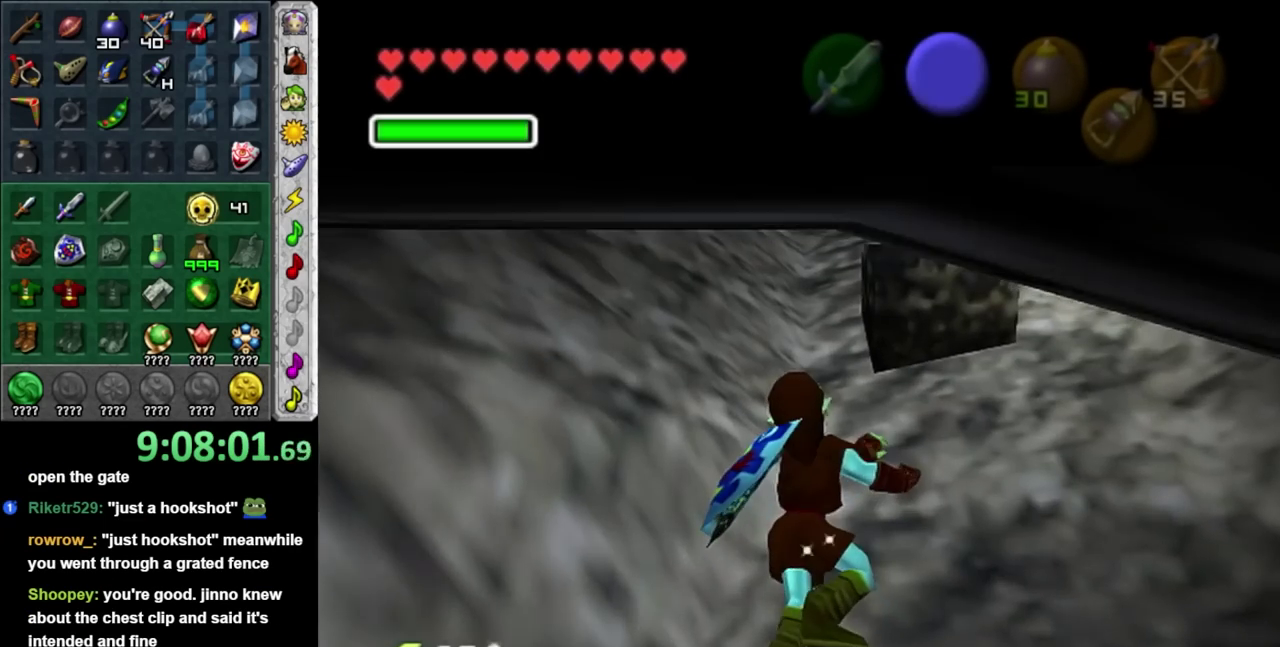
{"buttons": [], "left_stick": "up", "right_stick": "center", "events": [[217, "left_stick", "up"]]}
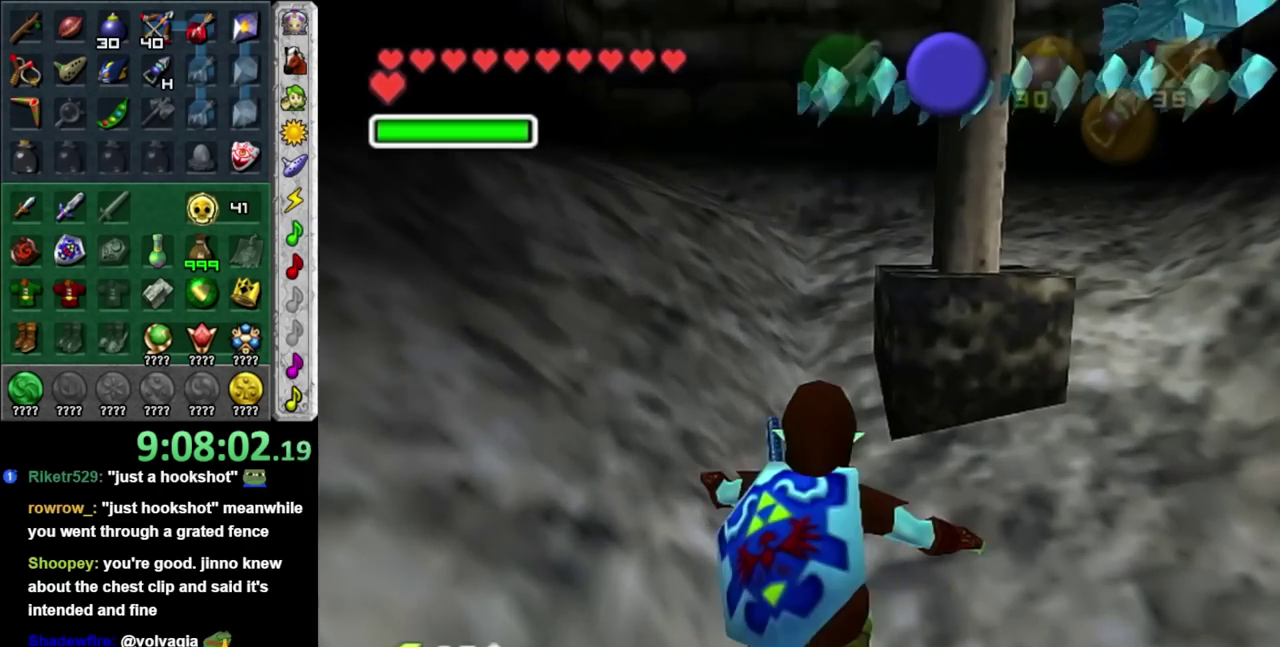
{"buttons": [], "left_stick": "center", "right_stick": "center", "events": [[283, "left_stick", "center"]]}
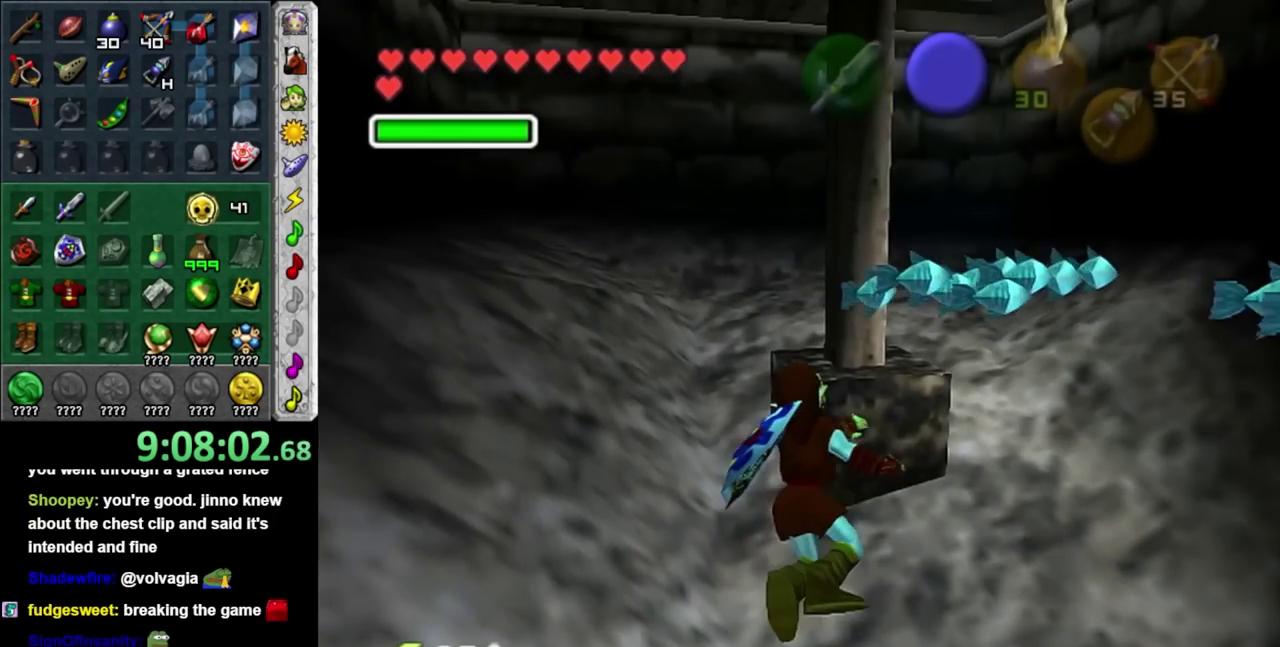
{"buttons": [], "left_stick": "down", "right_stick": "center"}
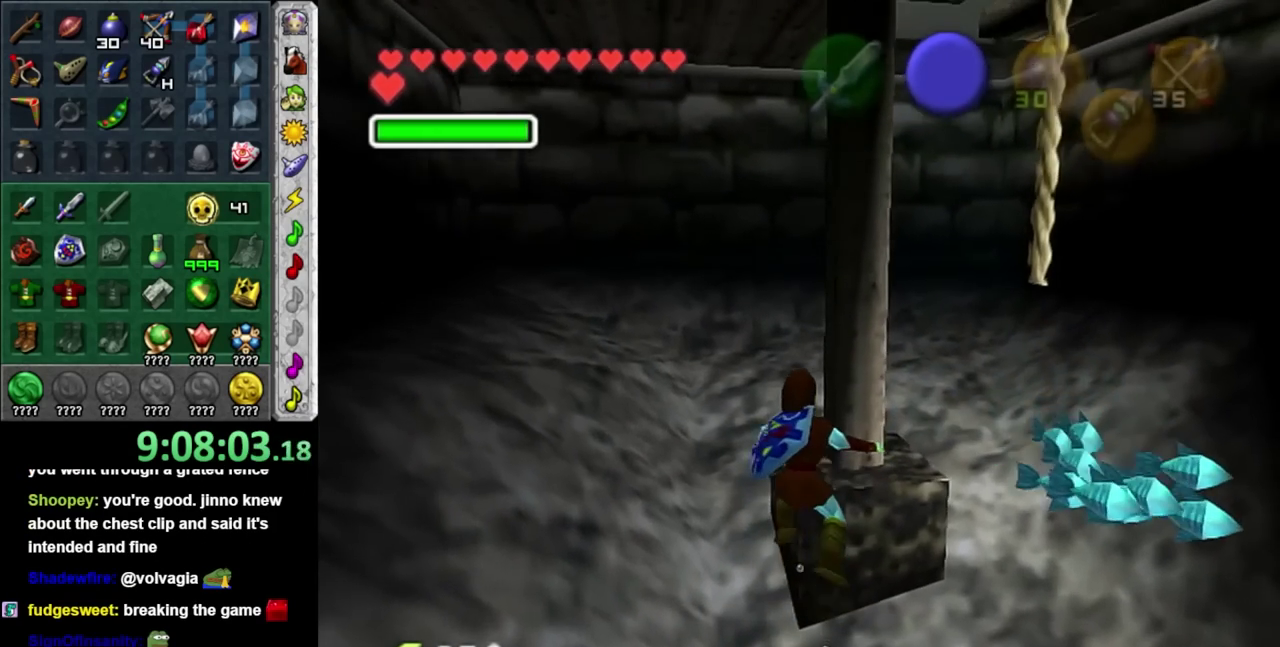
{"buttons": [], "left_stick": "center", "right_stick": "center"}
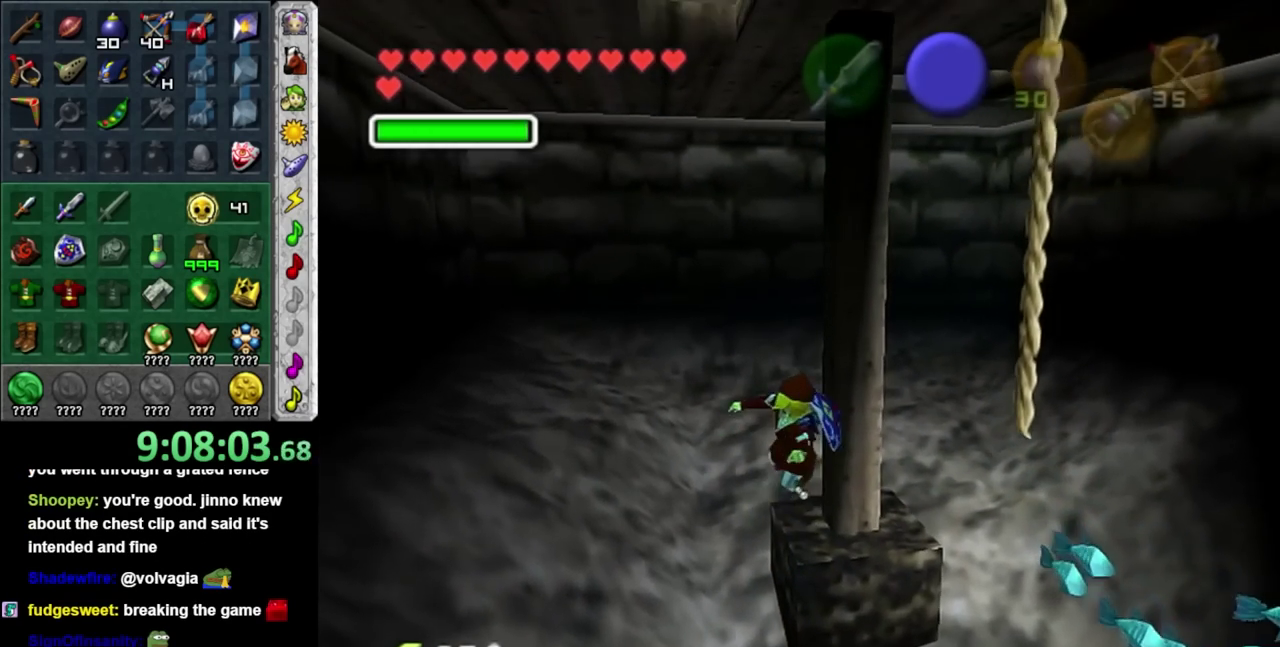
{"buttons": [], "left_stick": "center", "right_stick": "center", "events": []}
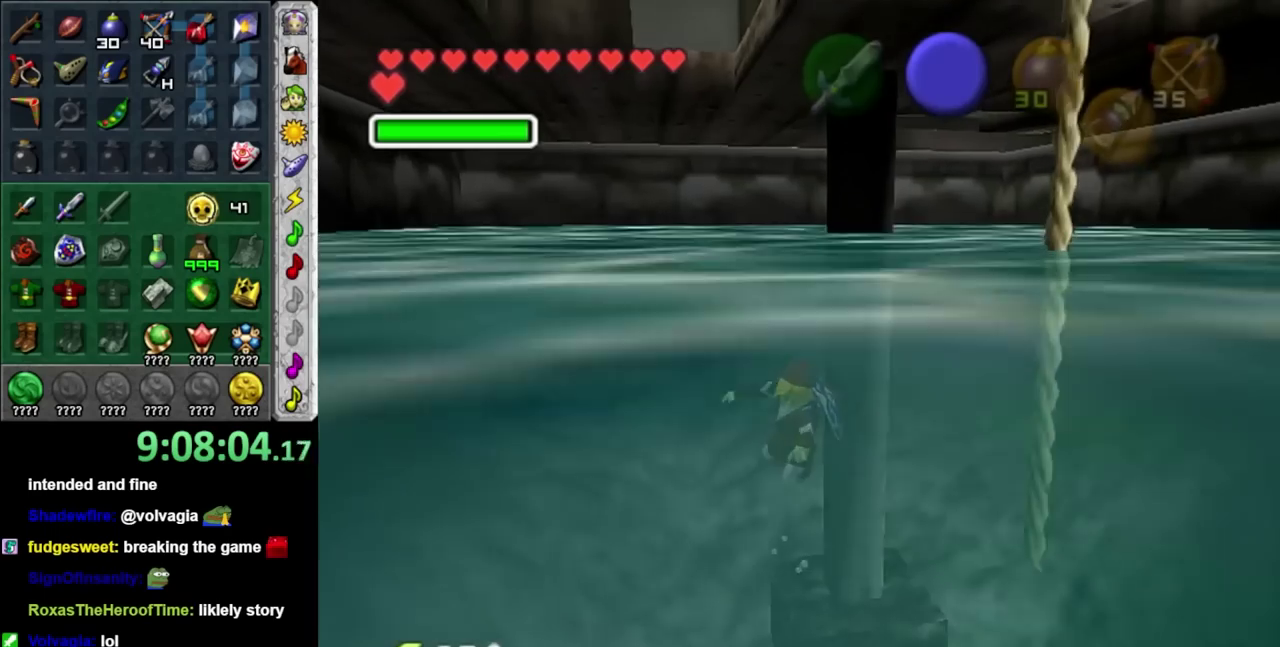
{"buttons": [], "left_stick": "center", "right_stick": "center", "events": []}
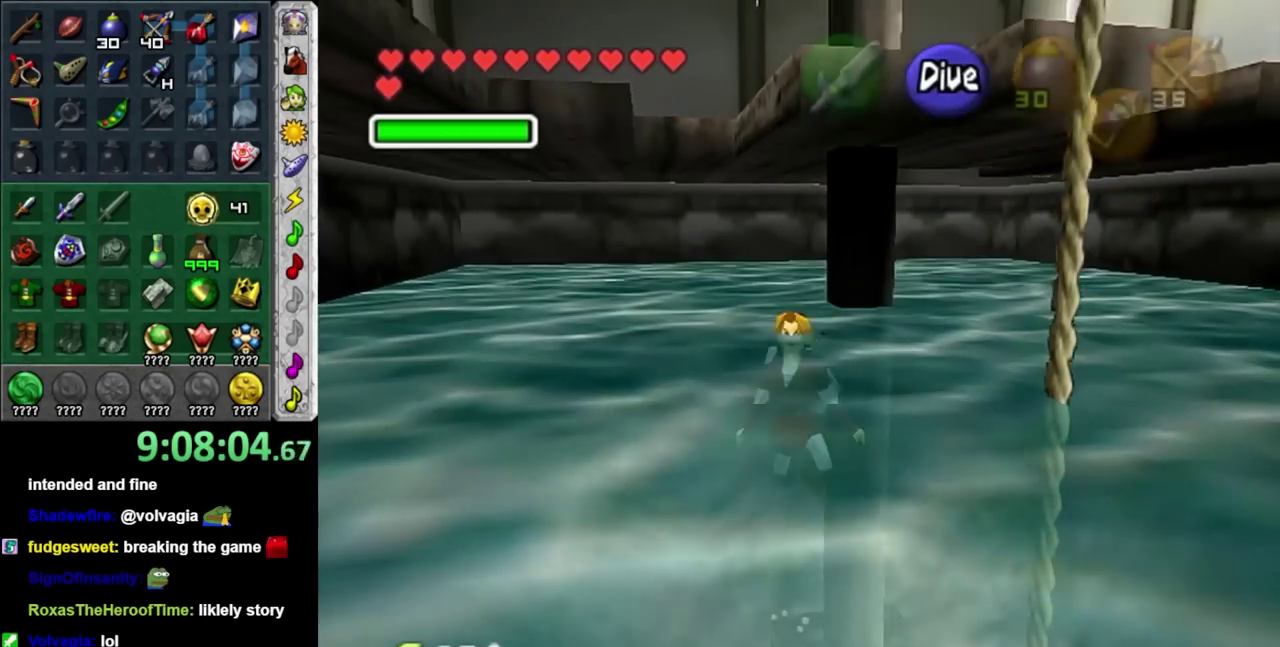
{"buttons": [], "left_stick": "center", "right_stick": "center", "events": [[283, "HOME", "down"], [433, "HOME", "up"]]}
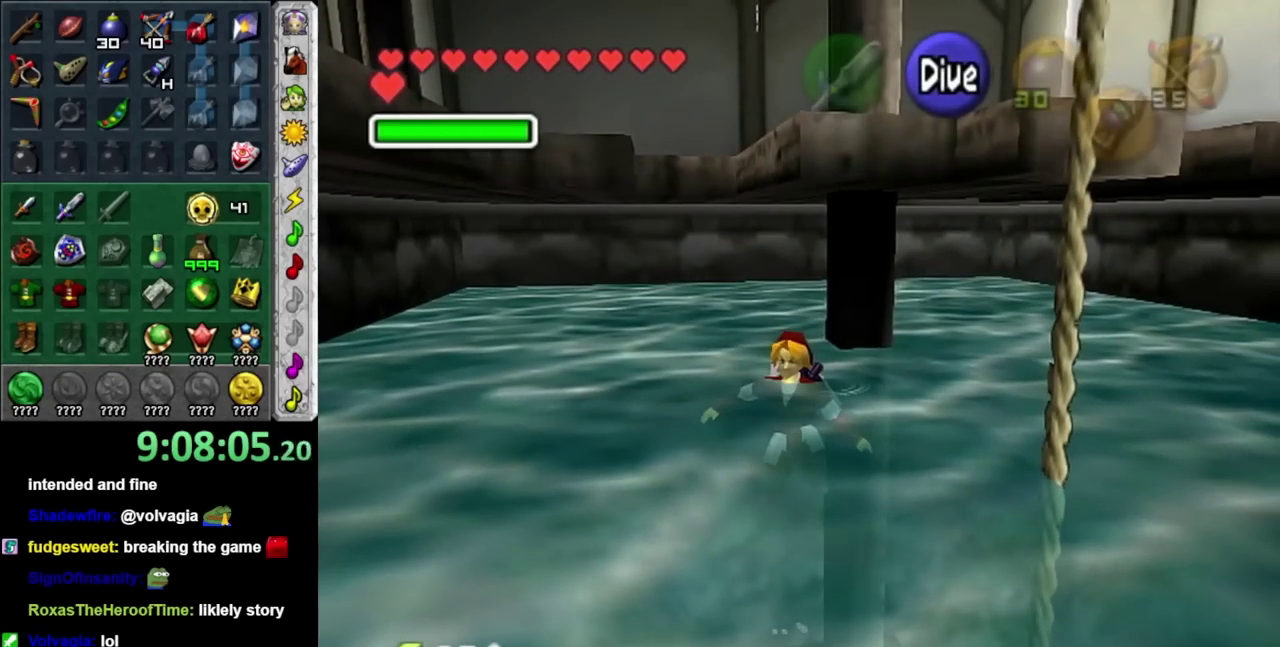
{"buttons": [], "left_stick": "center", "right_stick": "center", "events": [[33, "HOME", "down"], [133, "HOME", "up"]]}
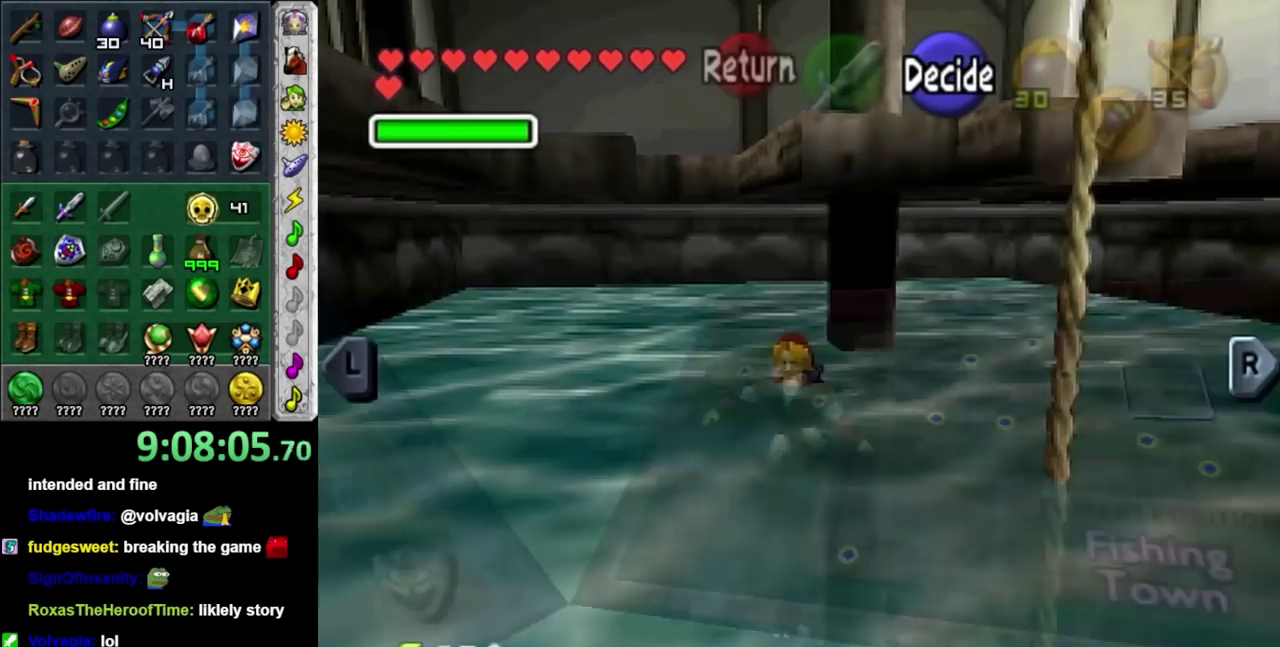
{"buttons": [], "left_stick": "center", "right_stick": "center", "events": []}
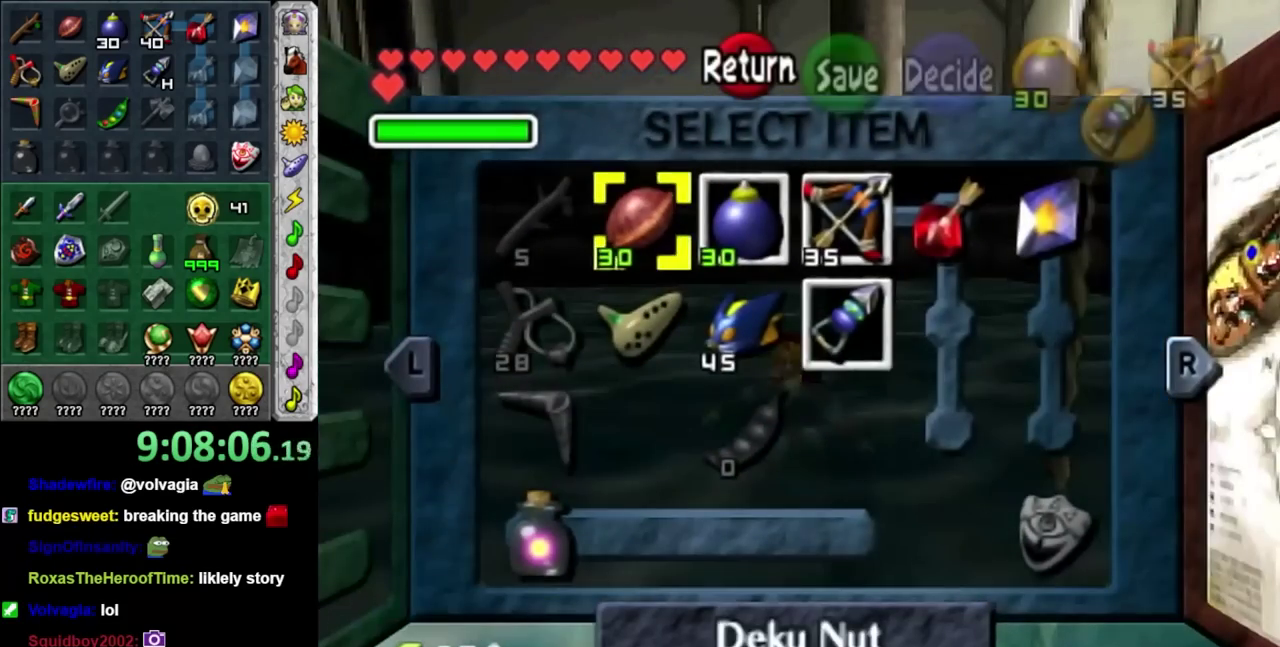
{"buttons": [], "left_stick": "center", "right_stick": "center", "events": [[133, "R1", "down"], [317, "R1", "up"]]}
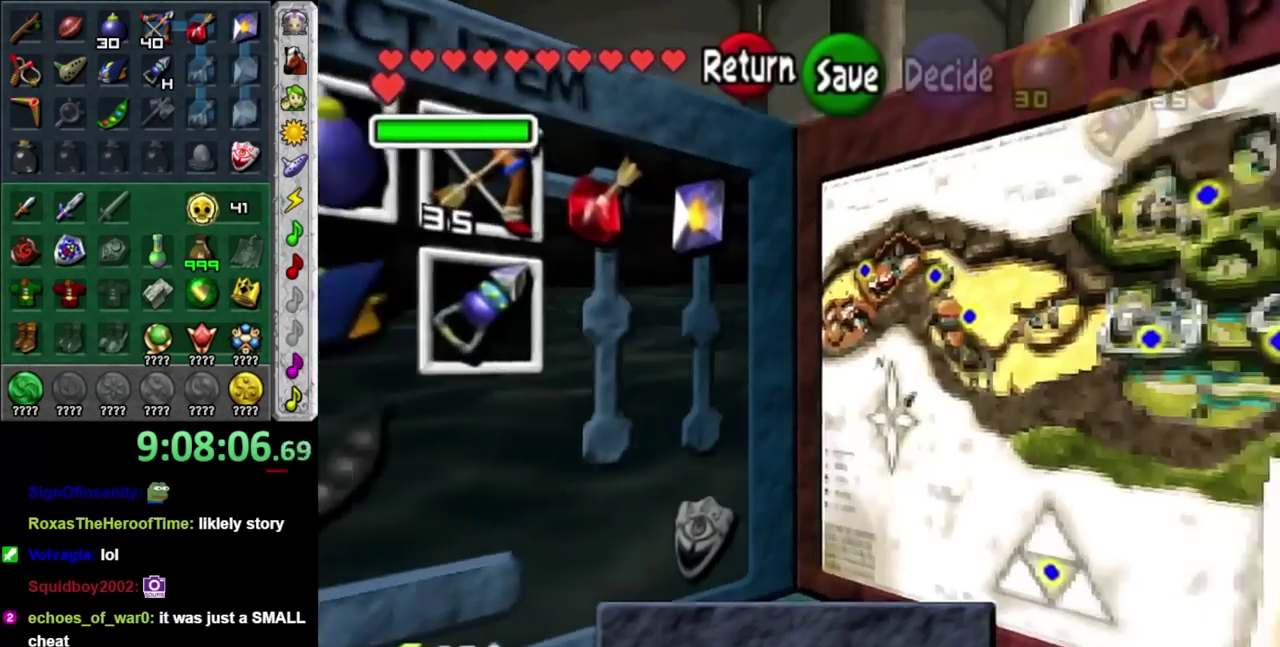
{"buttons": [], "left_stick": "center", "right_stick": "center", "events": [[350, "HOME", "down"], [500, "HOME", "up"]]}
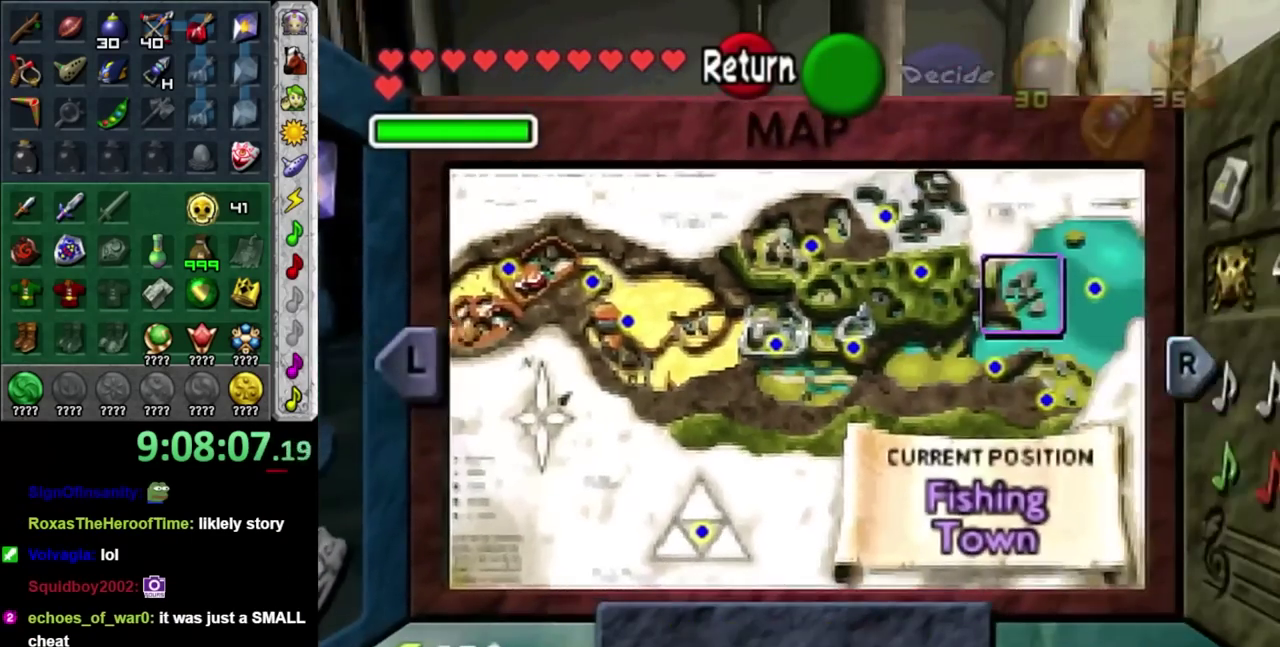
{"buttons": [], "left_stick": "center", "right_stick": "center", "events": []}
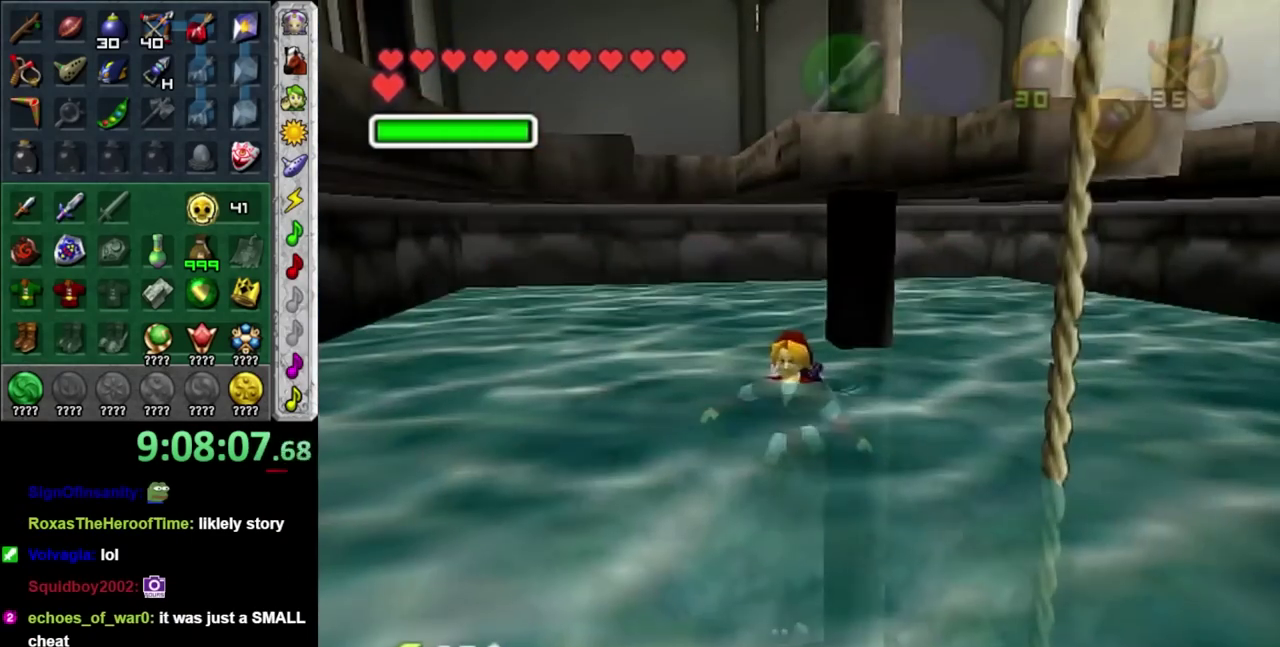
{"buttons": ["L1"], "left_stick": "center", "right_stick": "center", "events": [[183, "L1", "down"]]}
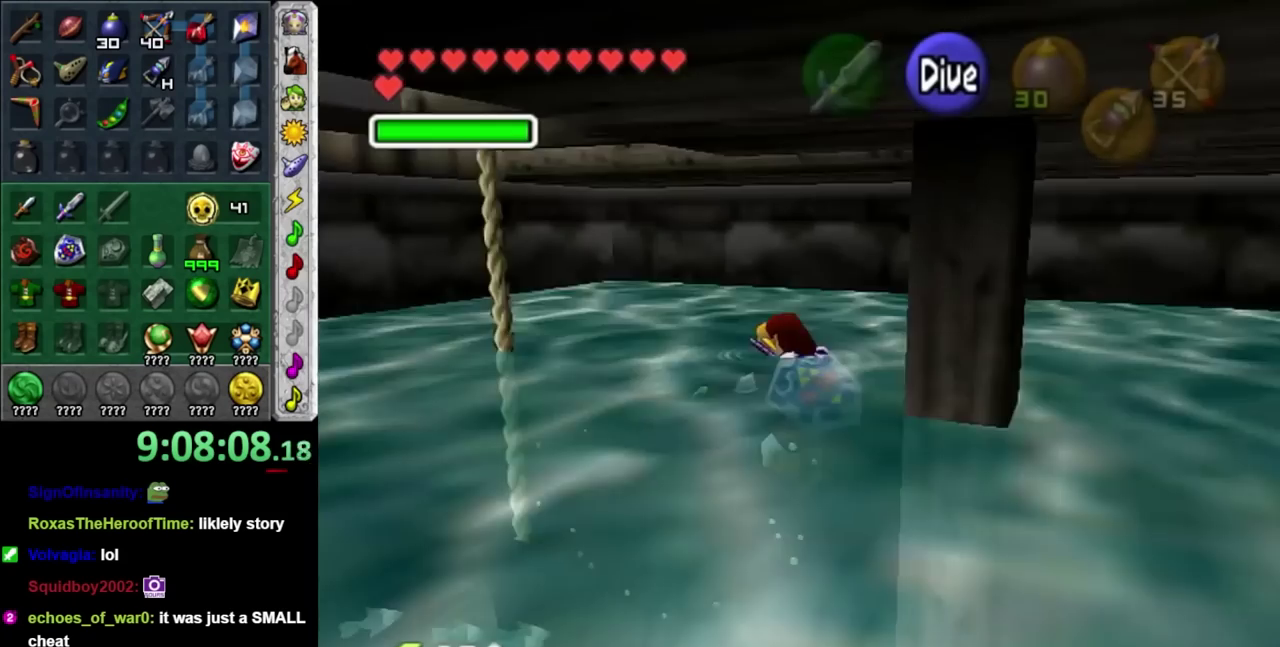
{"buttons": ["A", "L1"], "left_stick": "center", "right_stick": "center", "events": [[183, "A", "down"]]}
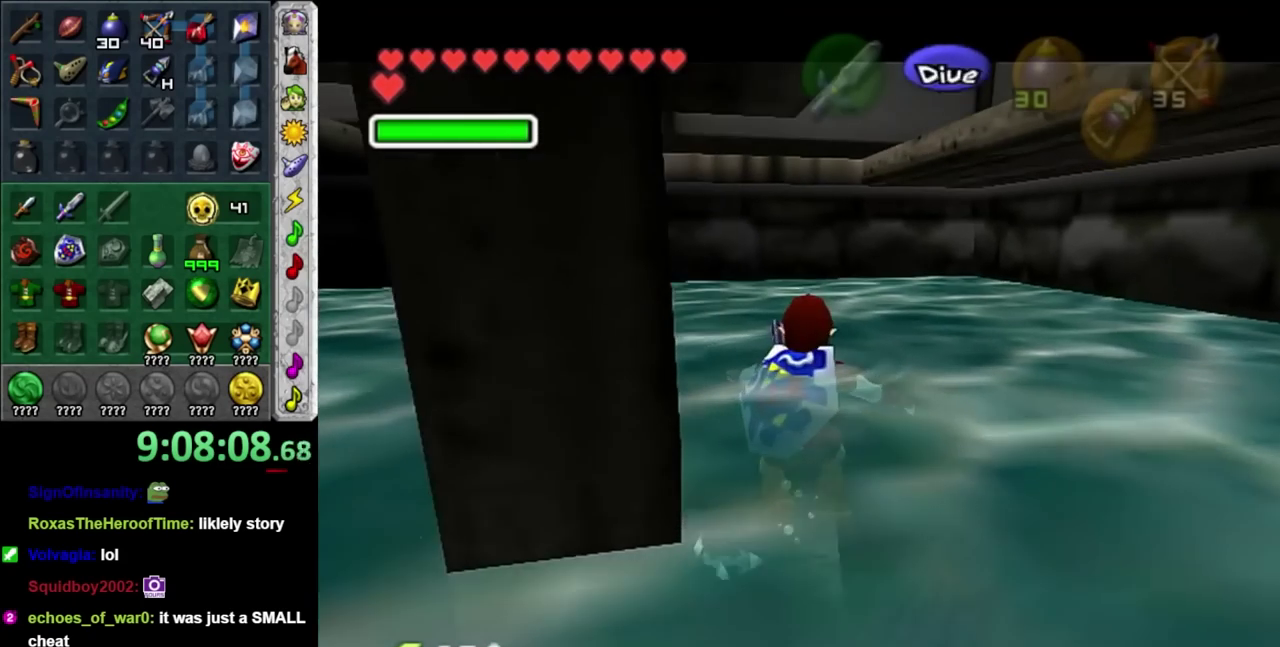
{"buttons": ["A", "L1"], "left_stick": "center", "right_stick": "center", "events": []}
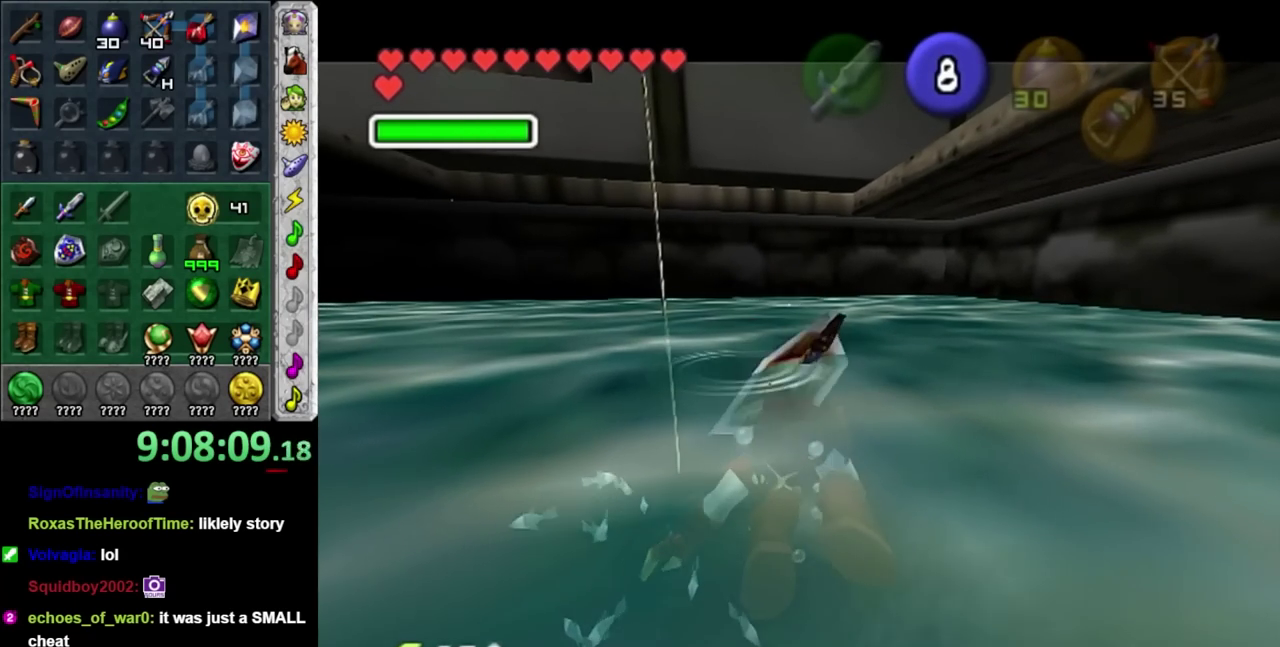
{"buttons": ["A", "L1"], "left_stick": "center", "right_stick": "center", "events": []}
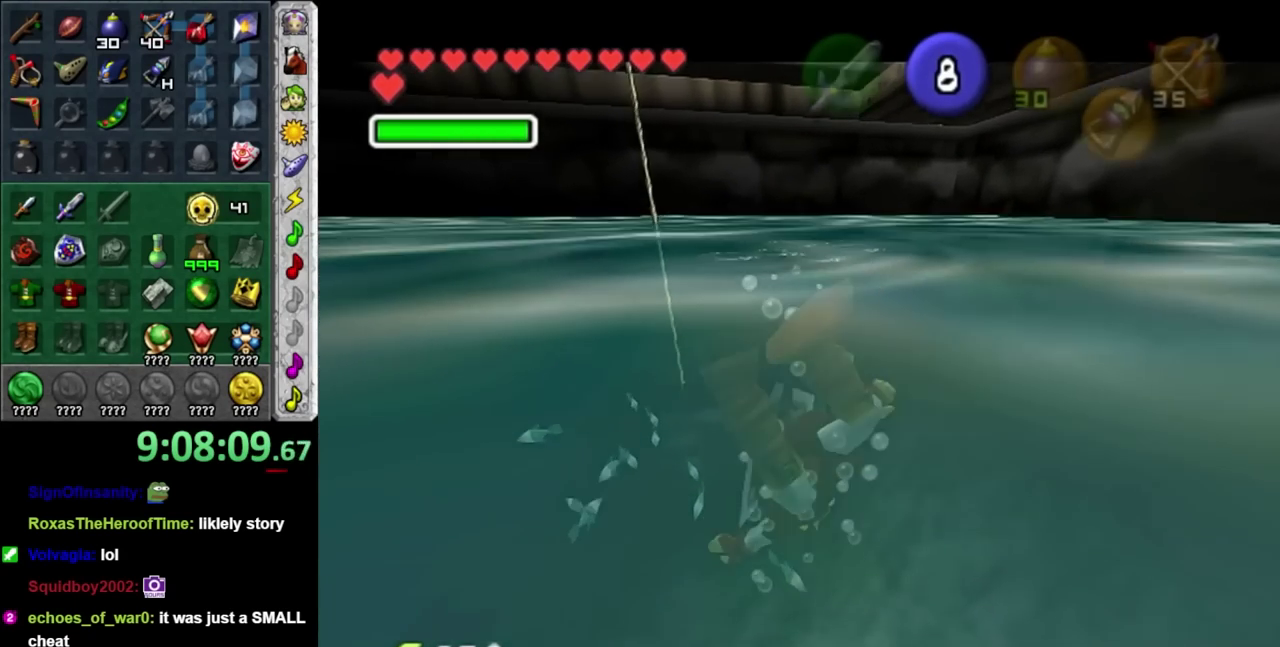
{"buttons": ["A", "L1"], "left_stick": "left", "right_stick": "center", "events": [[133, "left_stick", "left"], [250, "left_stick", "right"], [317, "left_stick", "left"]]}
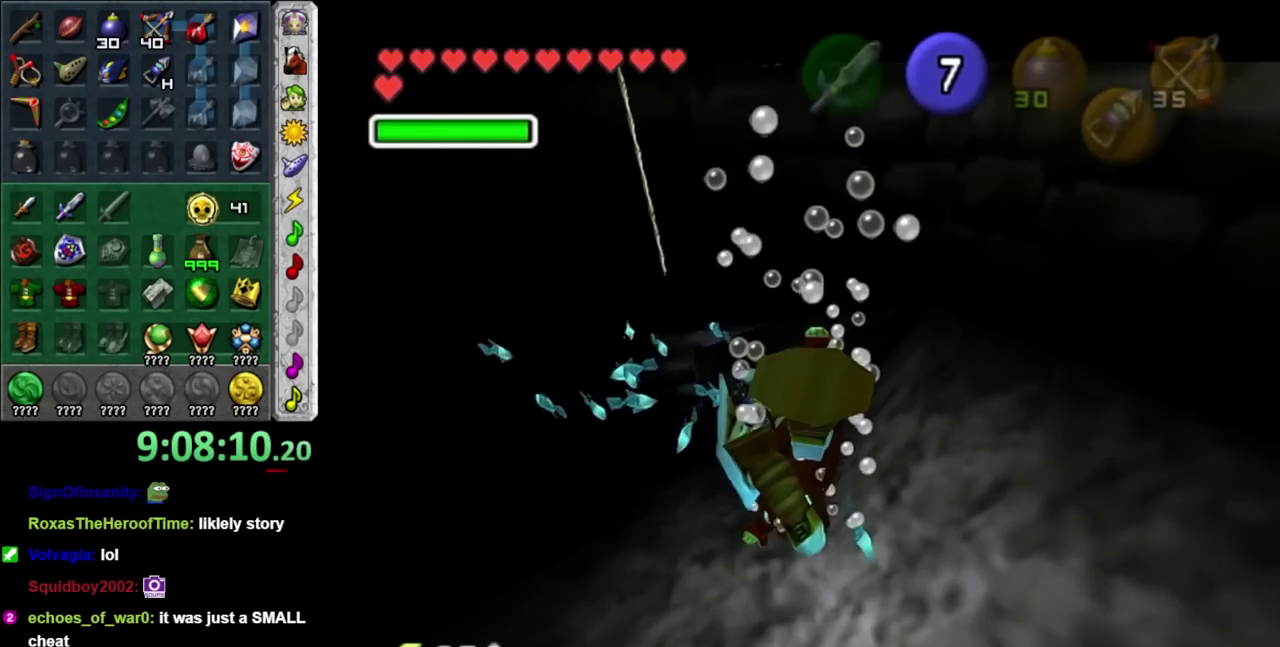
{"buttons": ["A", "L1"], "left_stick": "up", "right_stick": "center", "events": [[183, "left_stick", "up-left"], [467, "left_stick", "up"]]}
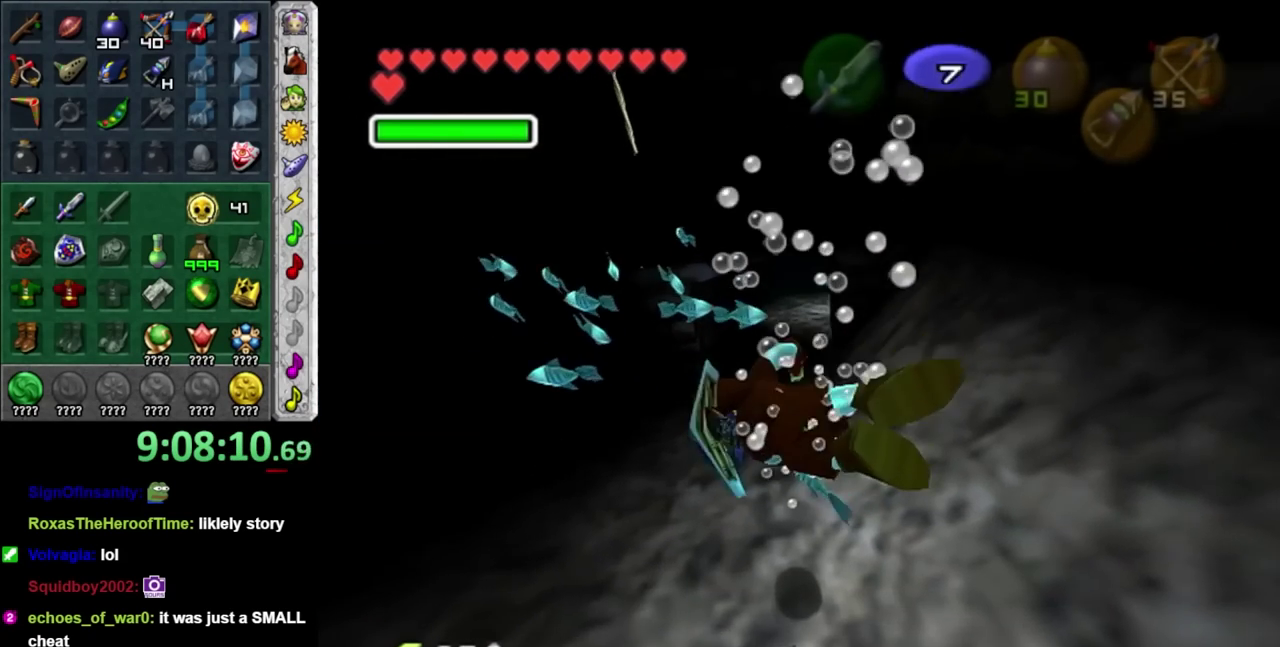
{"buttons": ["A", "L1"], "left_stick": "up", "right_stick": "center", "events": []}
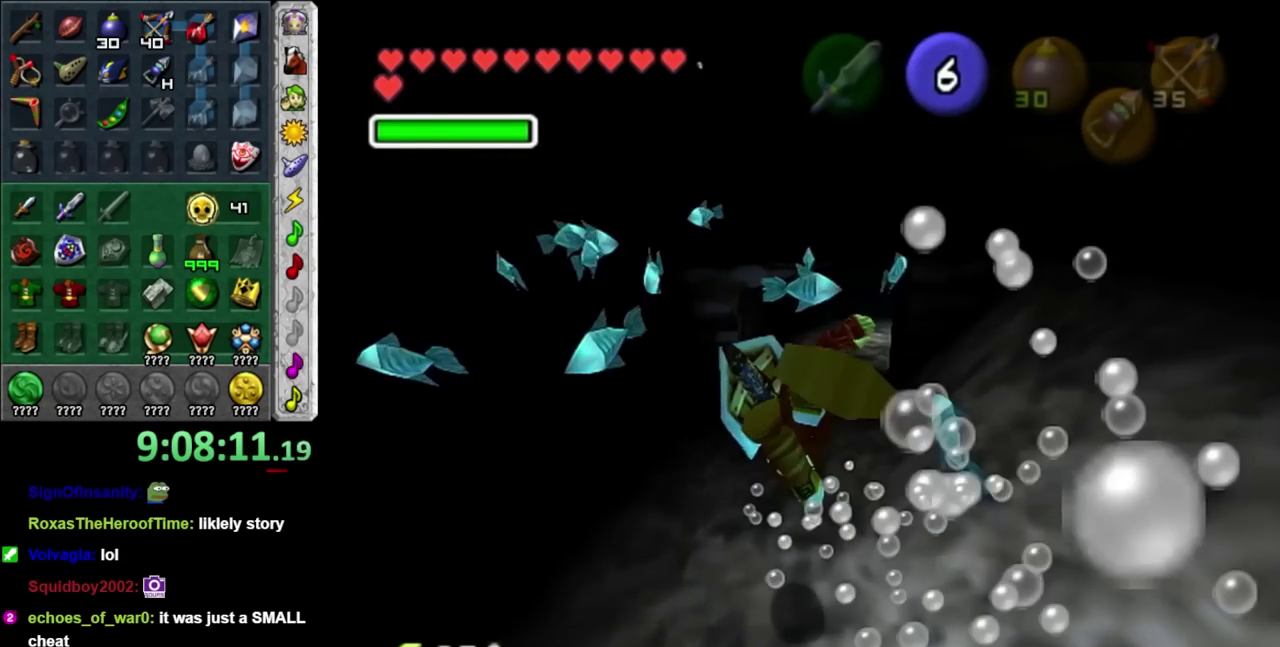
{"buttons": ["A", "L1"], "left_stick": "up", "right_stick": "center", "events": []}
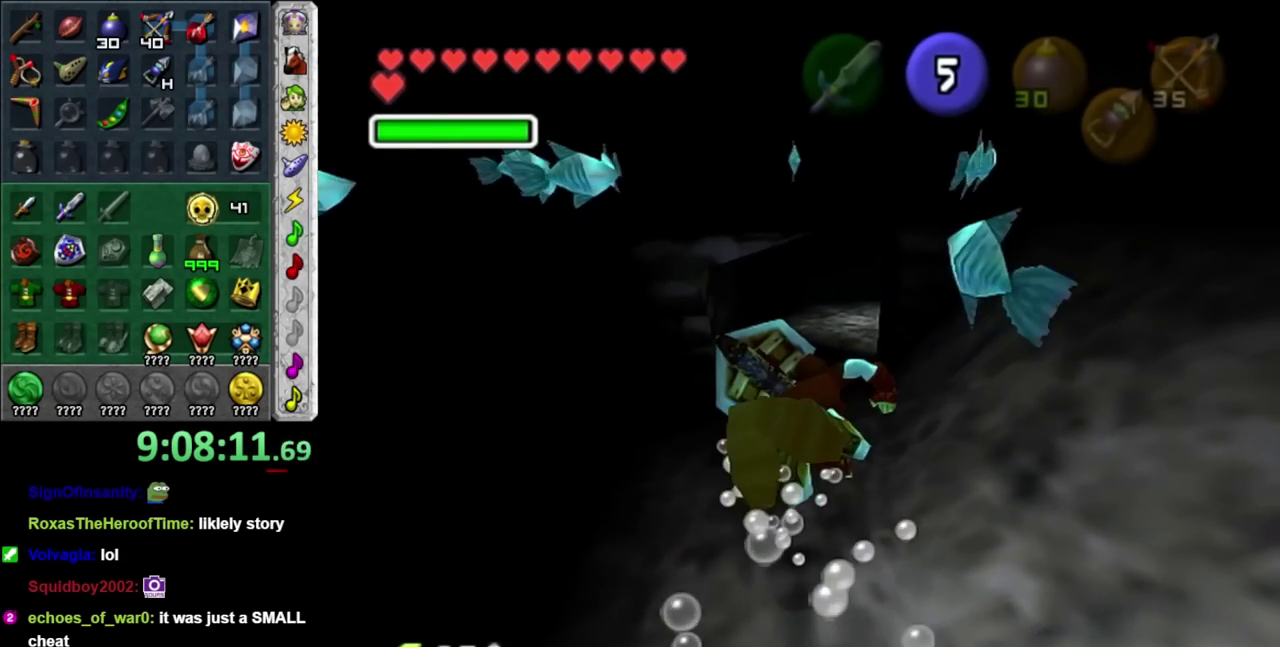
{"buttons": ["A", "L1"], "left_stick": "up", "right_stick": "center", "events": []}
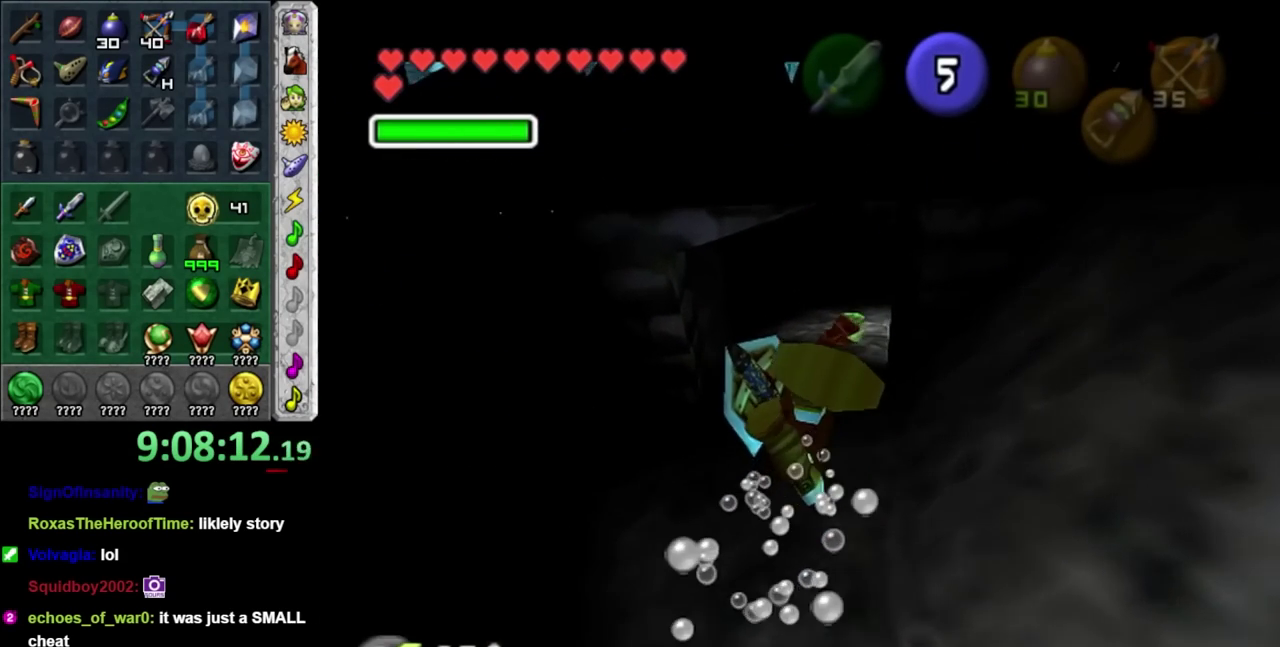
{"buttons": ["A", "L1"], "left_stick": "up", "right_stick": "center", "events": []}
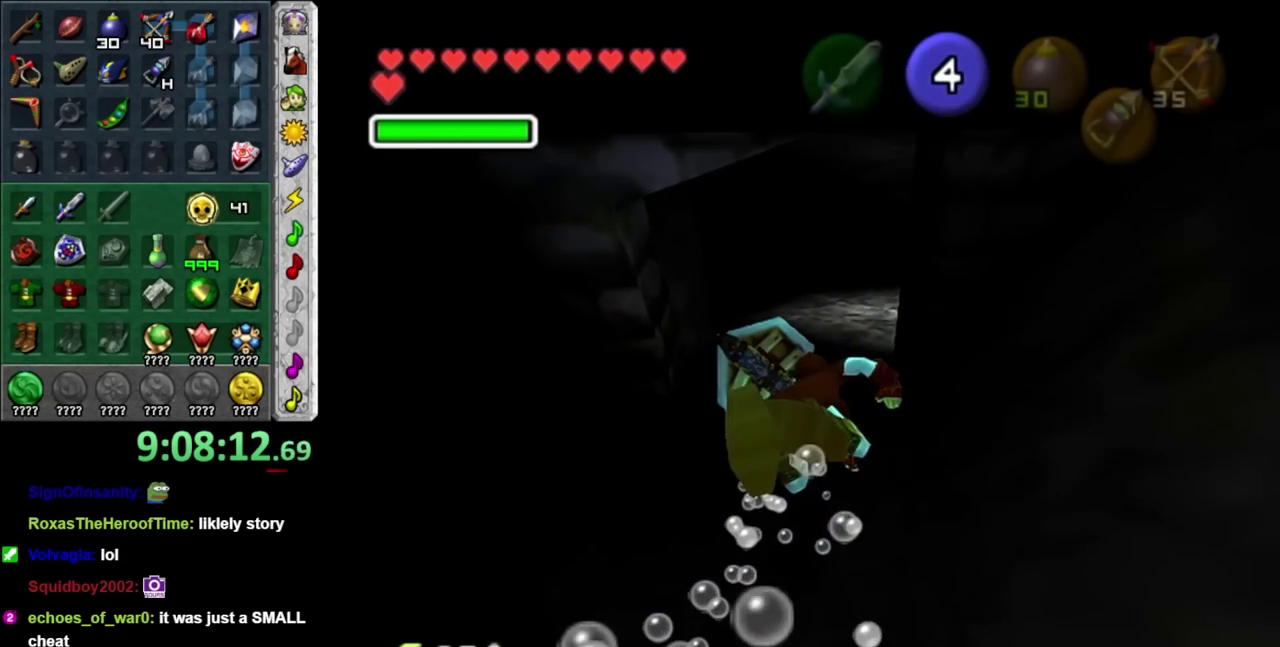
{"buttons": [], "left_stick": "center", "right_stick": "center", "events": [[467, "A", "up"], [467, "L1", "up"], [467, "left_stick", "center"]]}
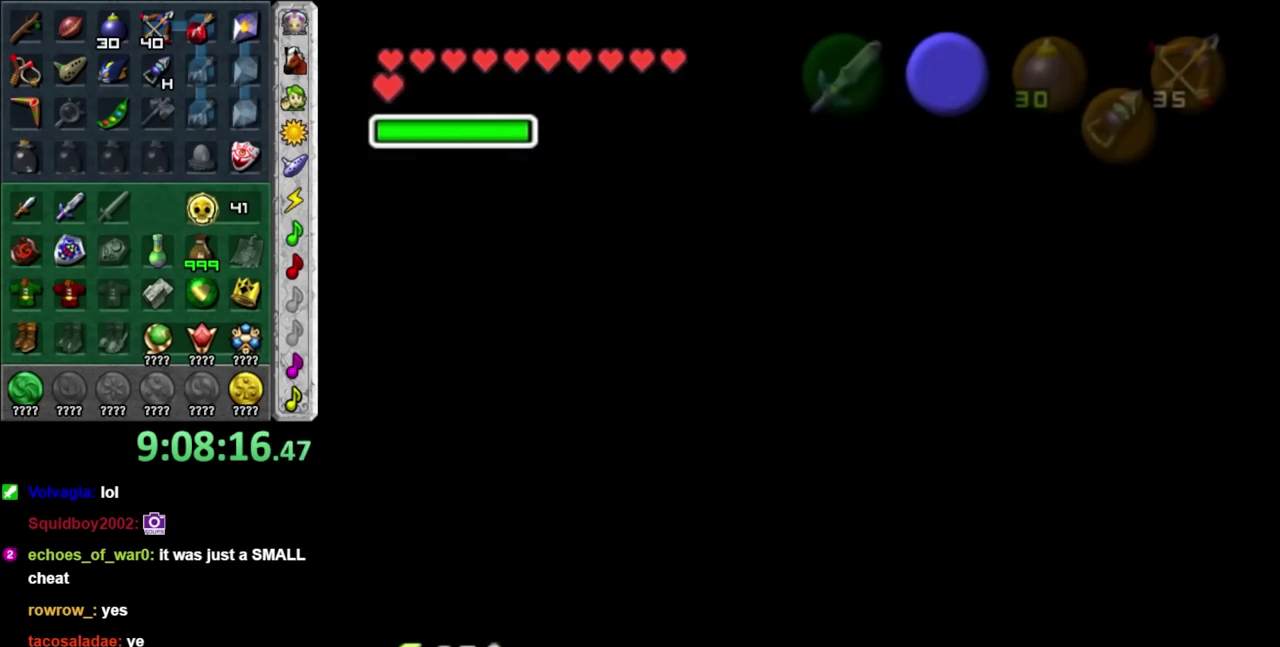
{"buttons": [], "left_stick": "center", "right_stick": "center", "events": []}
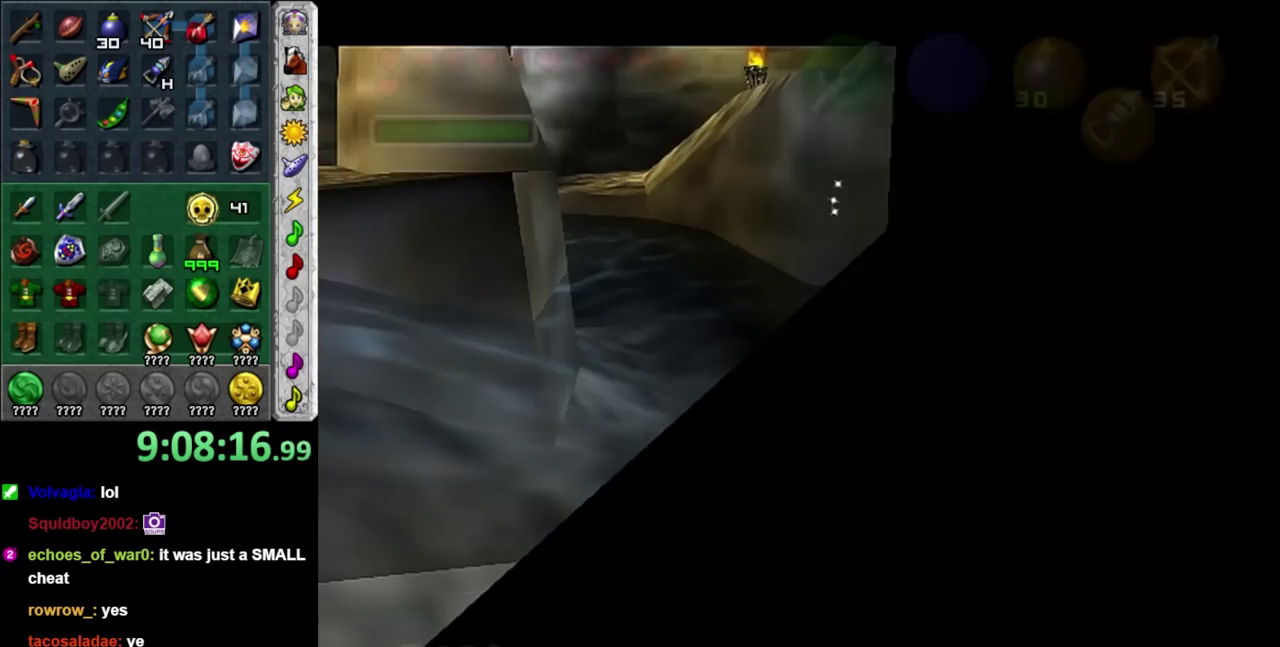
{"buttons": [], "left_stick": "up-left", "right_stick": "center", "events": [[267, "left_stick", "up"], [417, "left_stick", "up-left"]]}
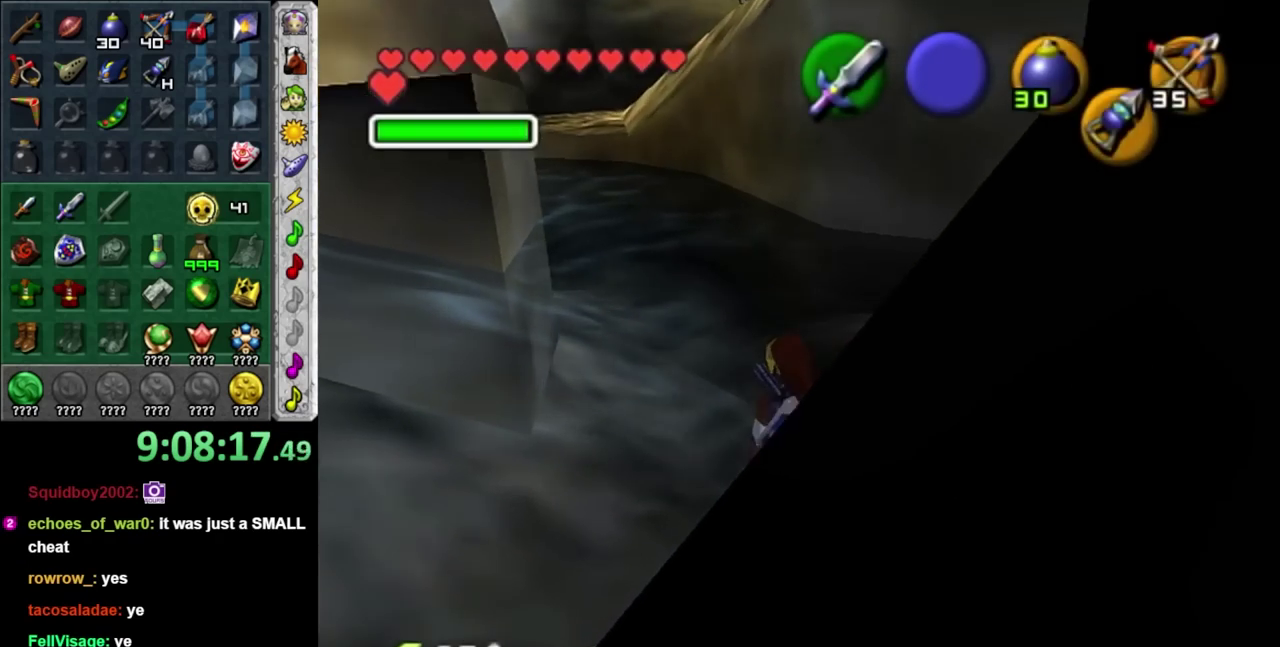
{"buttons": [], "left_stick": "up-left", "right_stick": "center", "events": []}
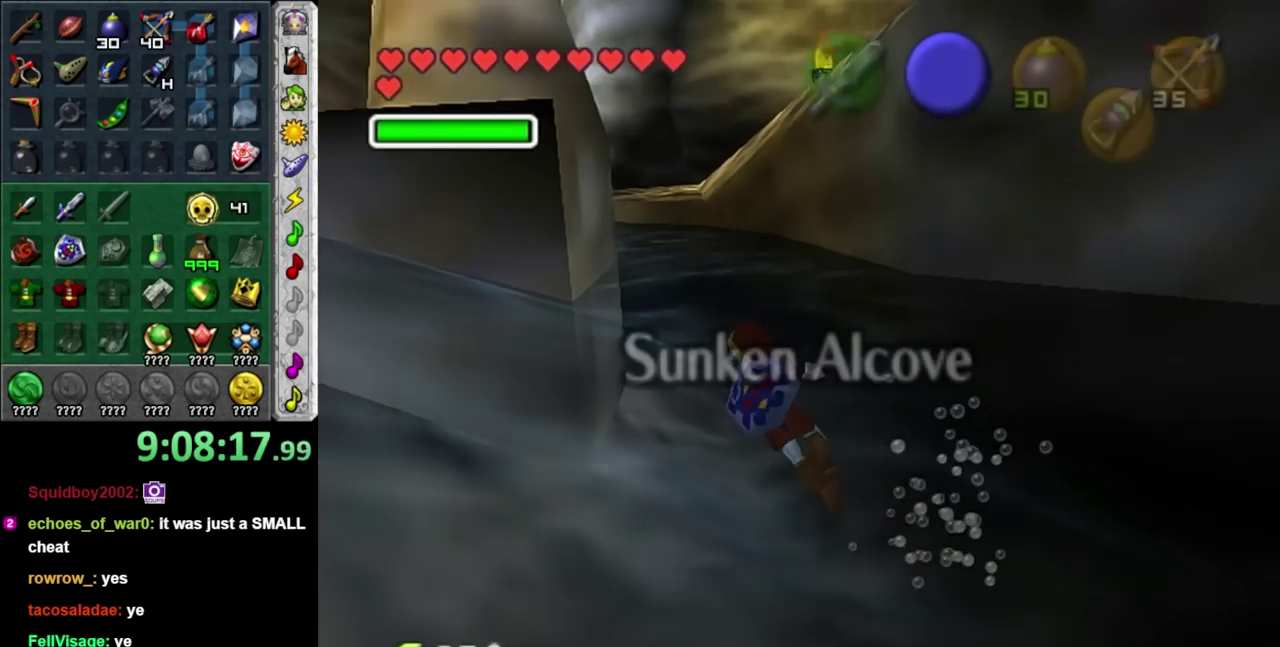
{"buttons": [], "left_stick": "up", "right_stick": "center", "events": [[133, "left_stick", "up"]]}